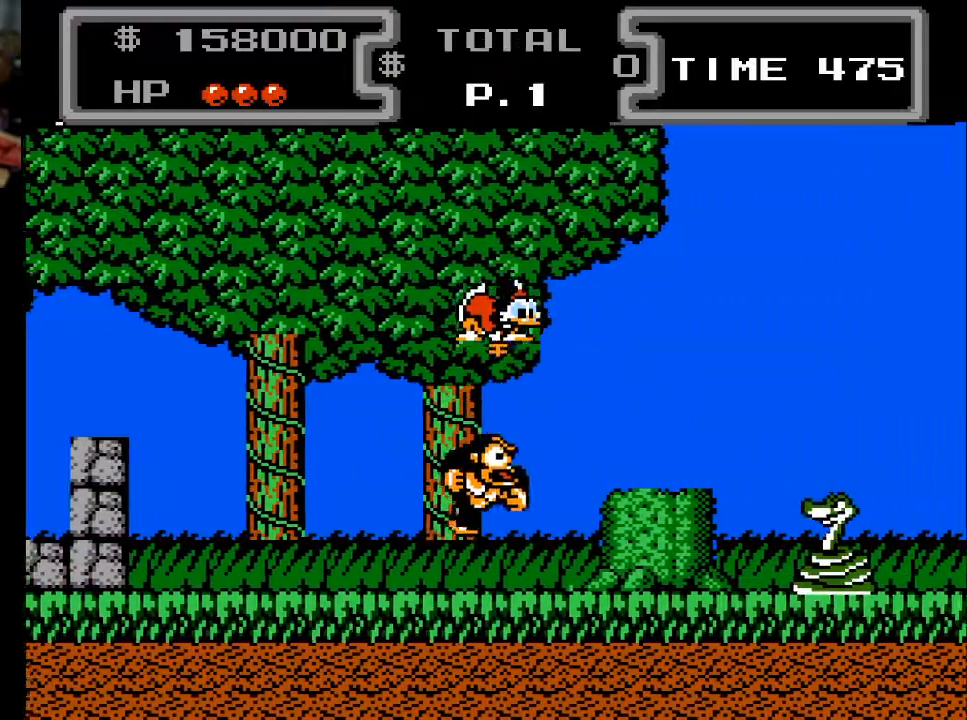
Gameplay with a controller (Xbox layout); each line is a JSON object with the inputs held at the frame after it. "events" lists button and stick changes between this image and that frame as [ms after this image, input, new state], when the widget could be followed in between. Not read: left_stick right_stick.
{"buttons": ["X", "DPAD_DOWN", "DPAD_RIGHT"], "events": []}
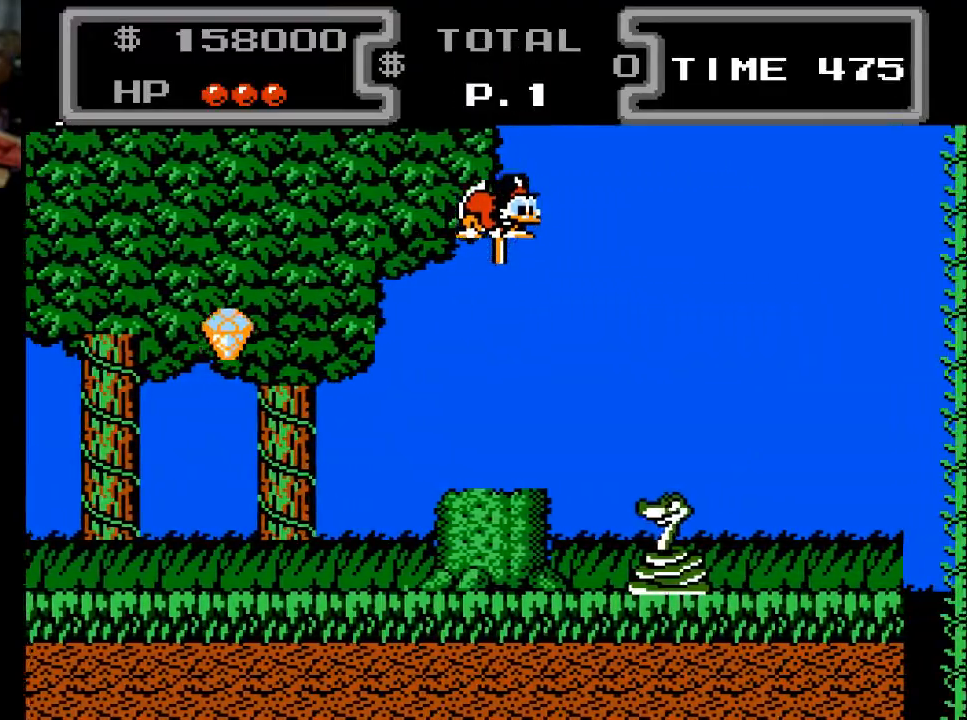
{"buttons": ["X", "DPAD_DOWN", "DPAD_RIGHT"], "events": []}
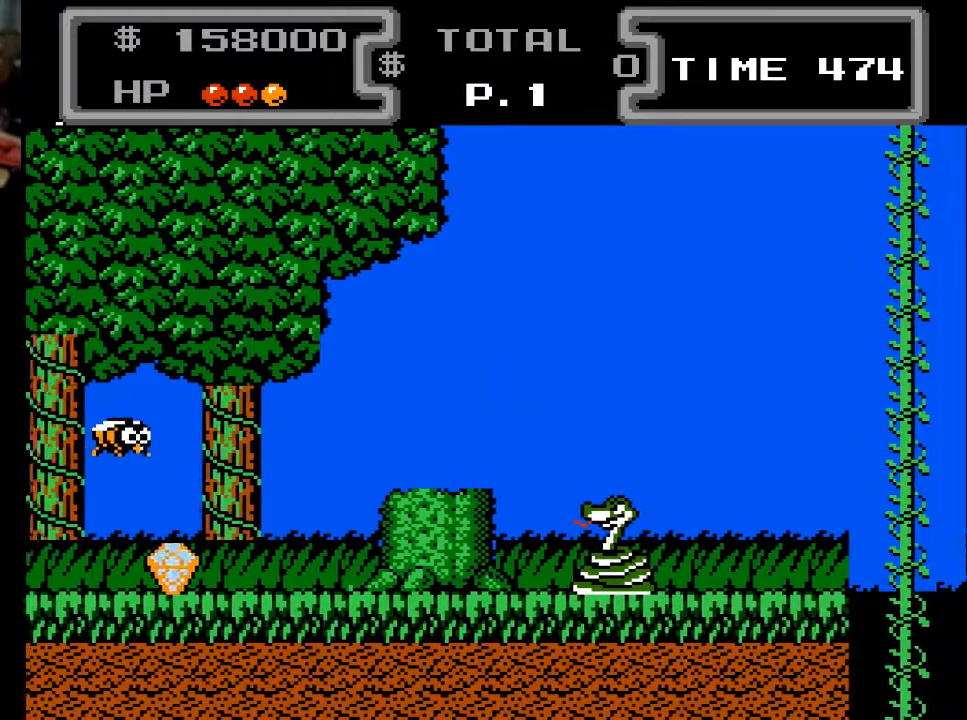
{"buttons": ["A", "DPAD_DOWN", "DPAD_RIGHT"], "events": [[233, "X", "up"], [333, "A", "down"]]}
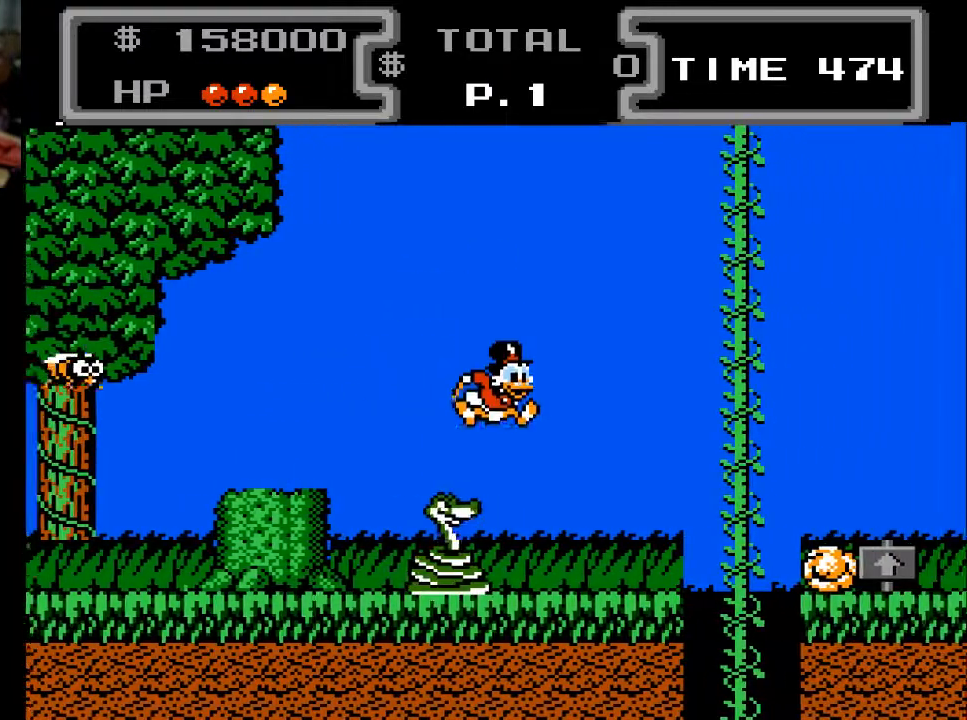
{"buttons": ["DPAD_RIGHT"], "events": [[67, "A", "up"], [67, "DPAD_RIGHT", "up"], [200, "DPAD_DOWN", "up"], [400, "DPAD_RIGHT", "down"]]}
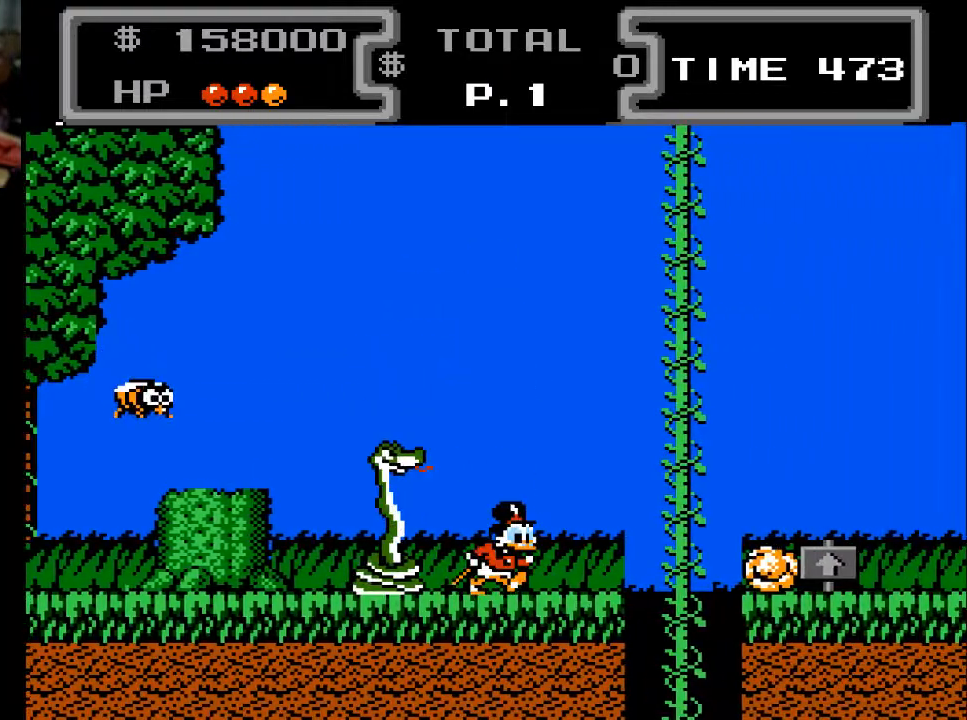
{"buttons": ["A", "DPAD_UP", "DPAD_RIGHT"], "events": [[233, "A", "down"], [400, "DPAD_UP", "down"]]}
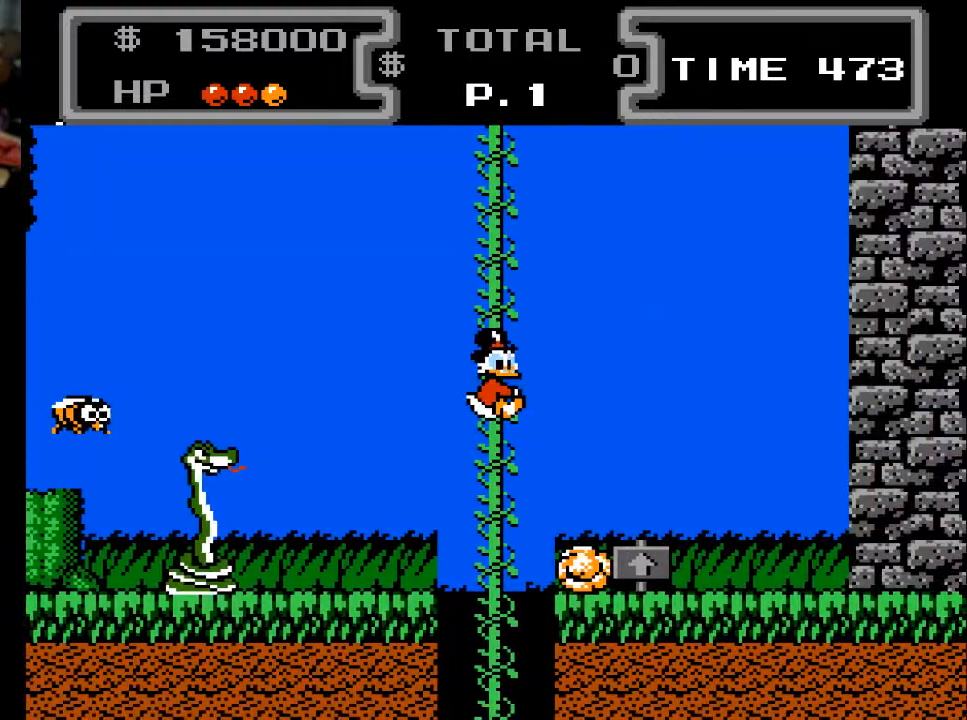
{"buttons": ["DPAD_UP"], "events": [[133, "DPAD_RIGHT", "up"], [267, "A", "up"]]}
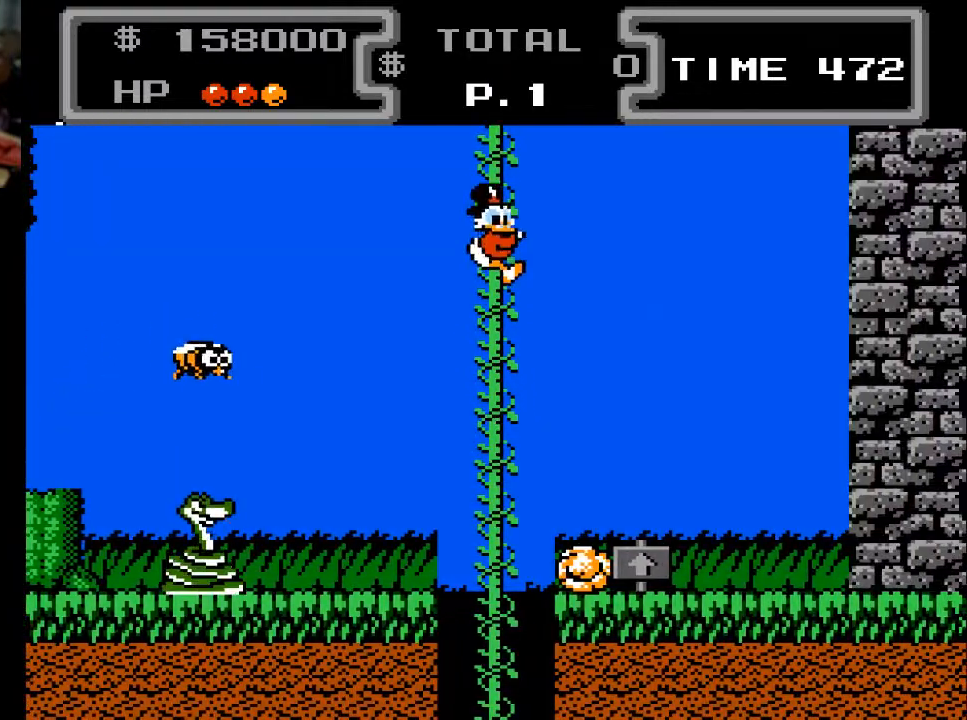
{"buttons": ["DPAD_UP"], "events": []}
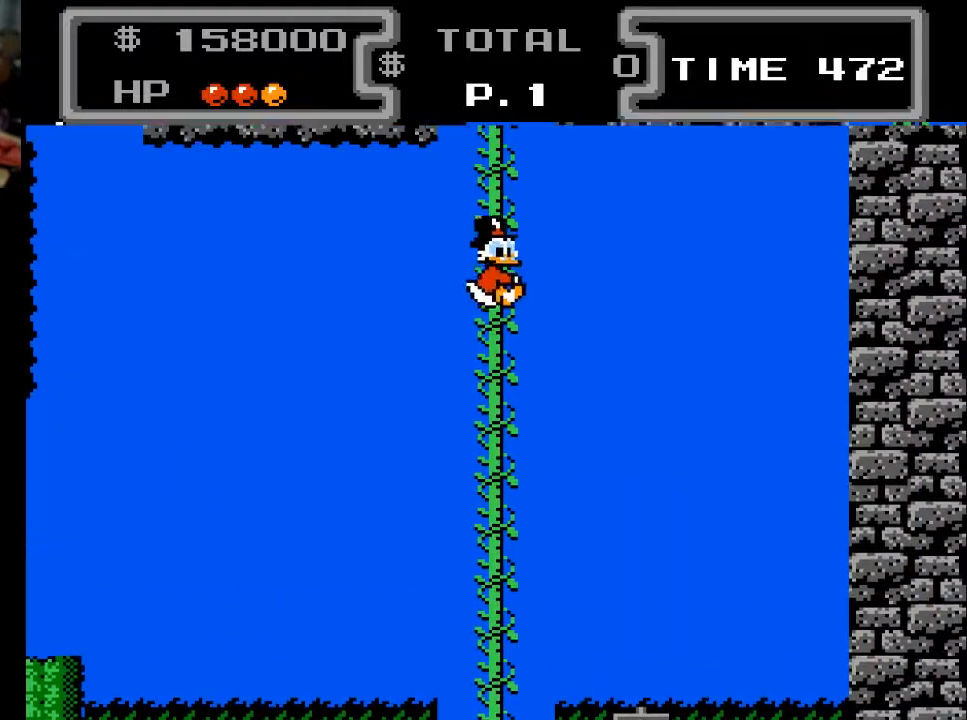
{"buttons": ["DPAD_UP"], "events": [[267, "DPAD_UP", "up"], [500, "DPAD_UP", "down"]]}
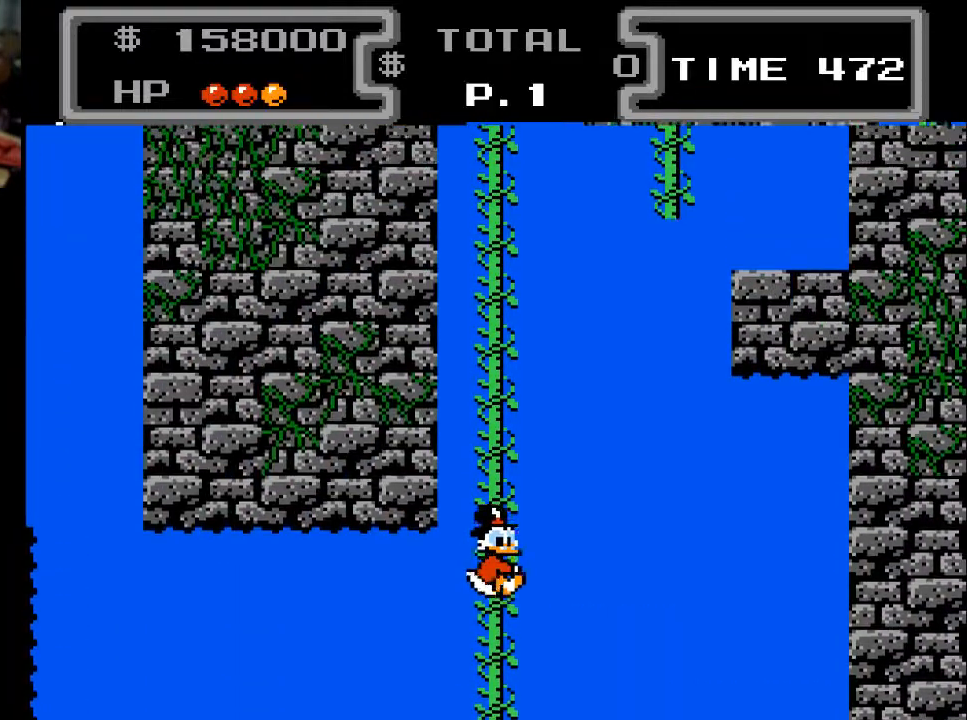
{"buttons": ["DPAD_UP"], "events": []}
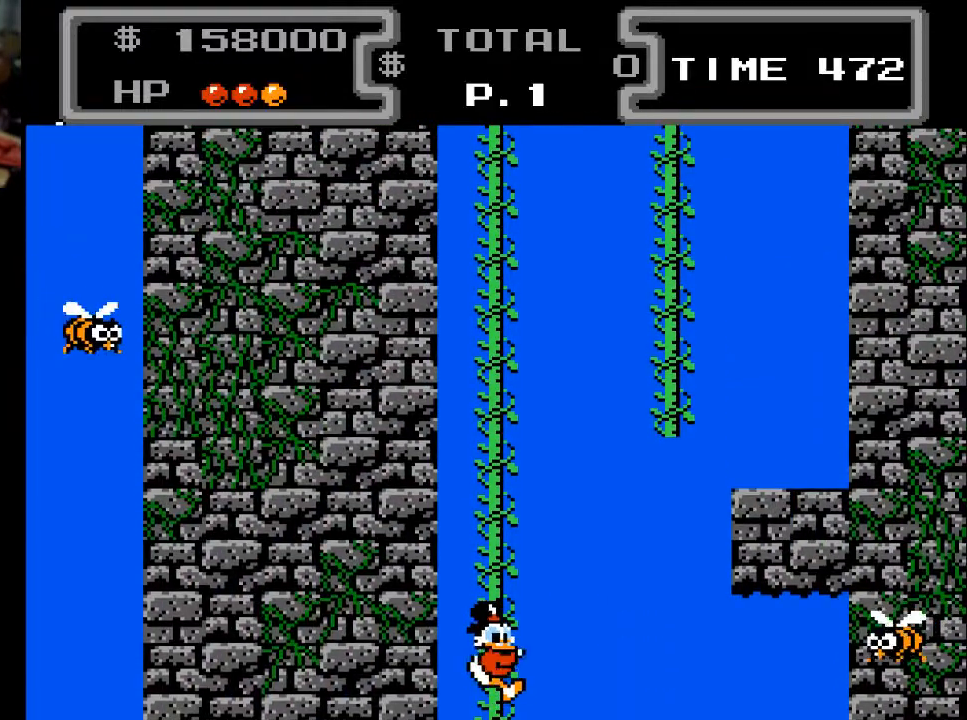
{"buttons": ["DPAD_UP"], "events": []}
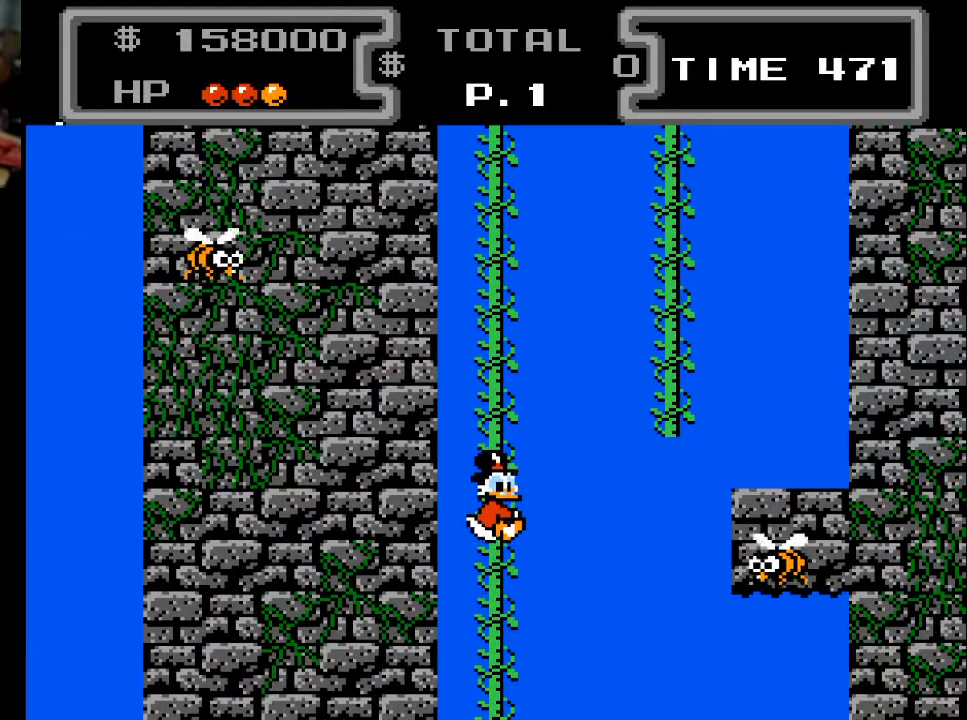
{"buttons": [], "events": [[367, "DPAD_UP", "up"]]}
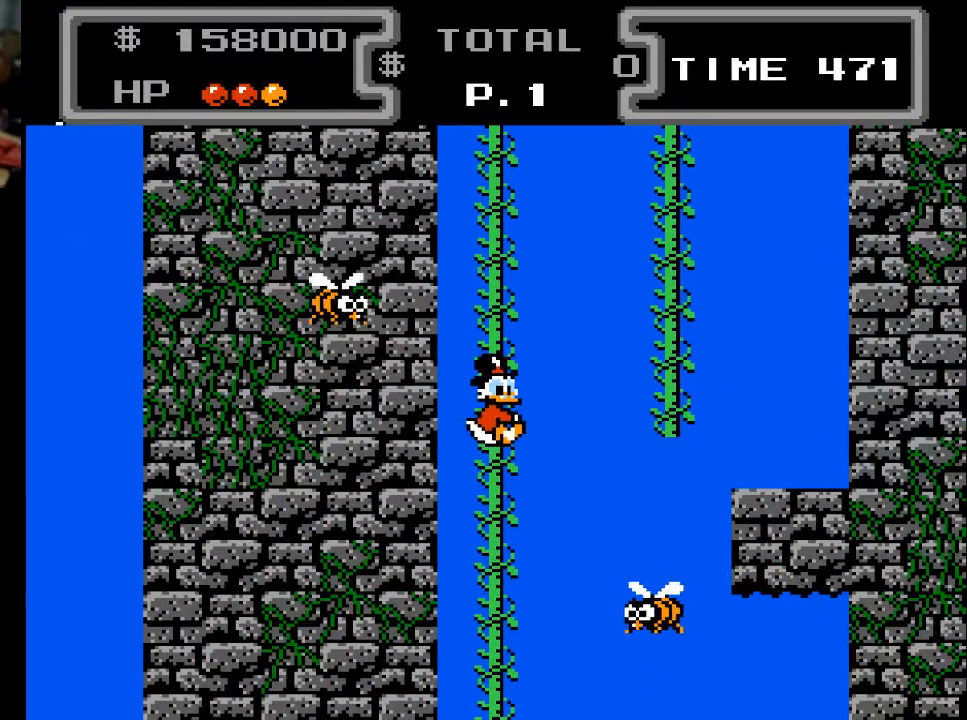
{"buttons": [], "events": [[167, "DPAD_DOWN", "down"], [300, "DPAD_DOWN", "up"]]}
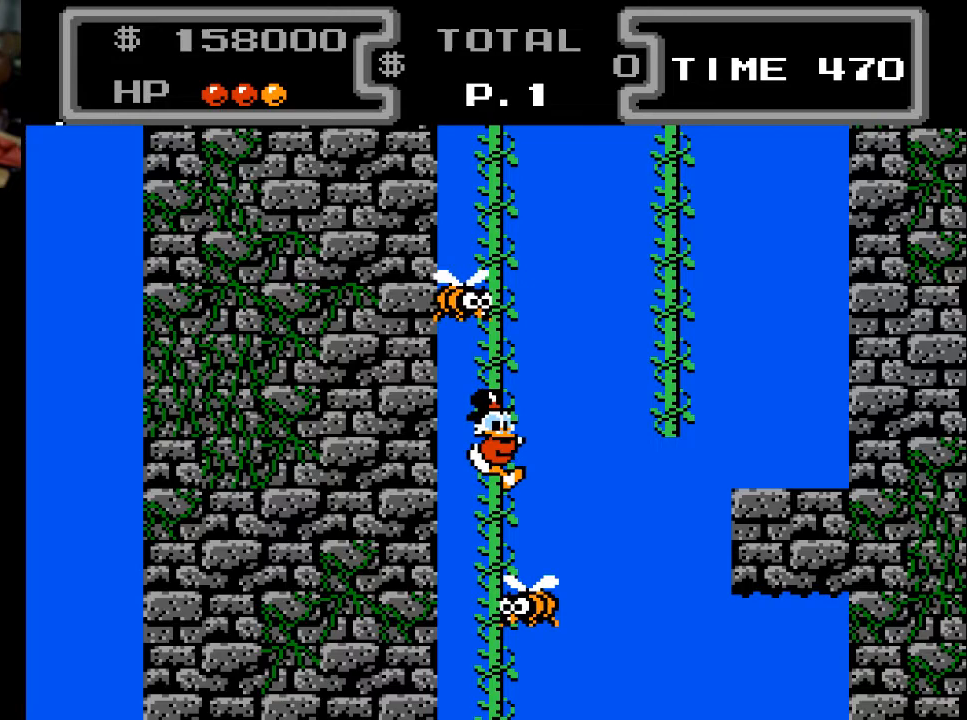
{"buttons": ["DPAD_UP"], "events": [[200, "DPAD_UP", "down"], [300, "DPAD_UP", "up"], [400, "DPAD_UP", "down"]]}
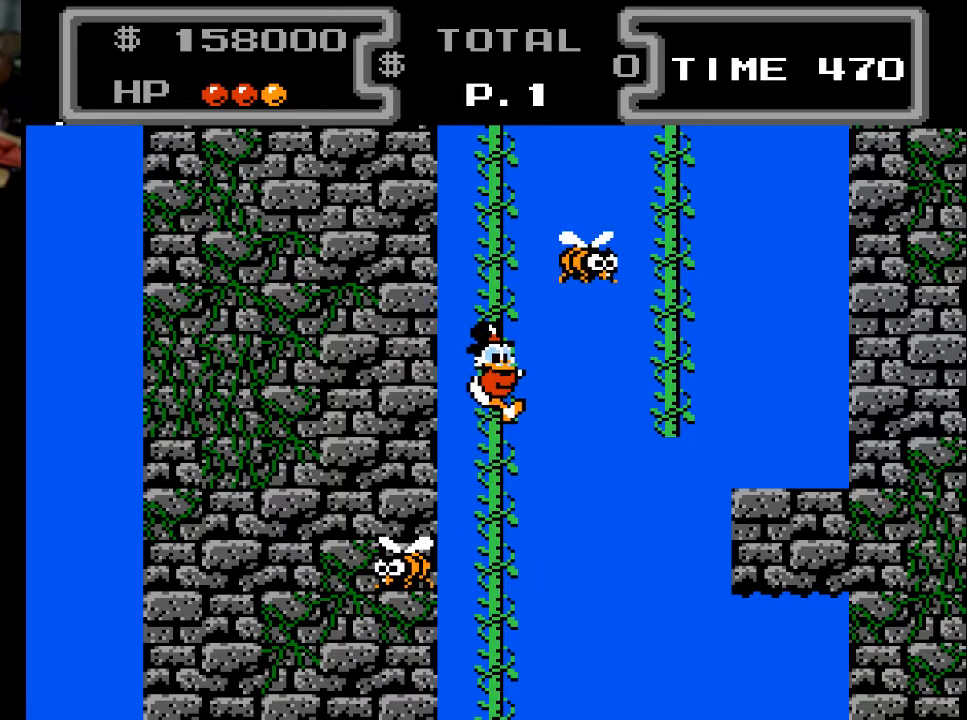
{"buttons": ["DPAD_UP"], "events": []}
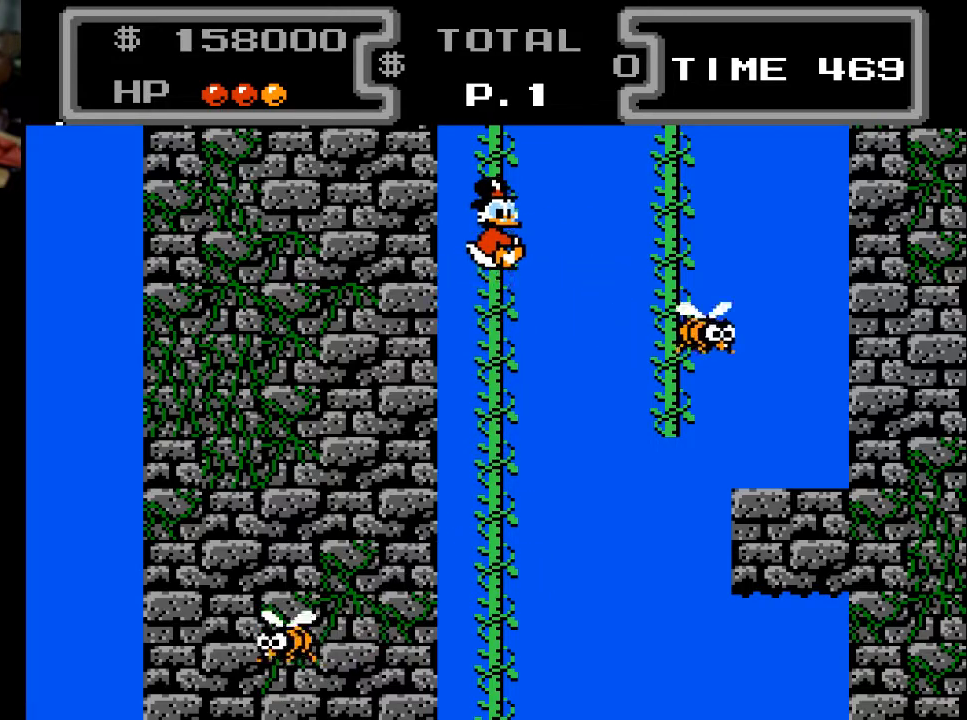
{"buttons": ["DPAD_UP"], "events": []}
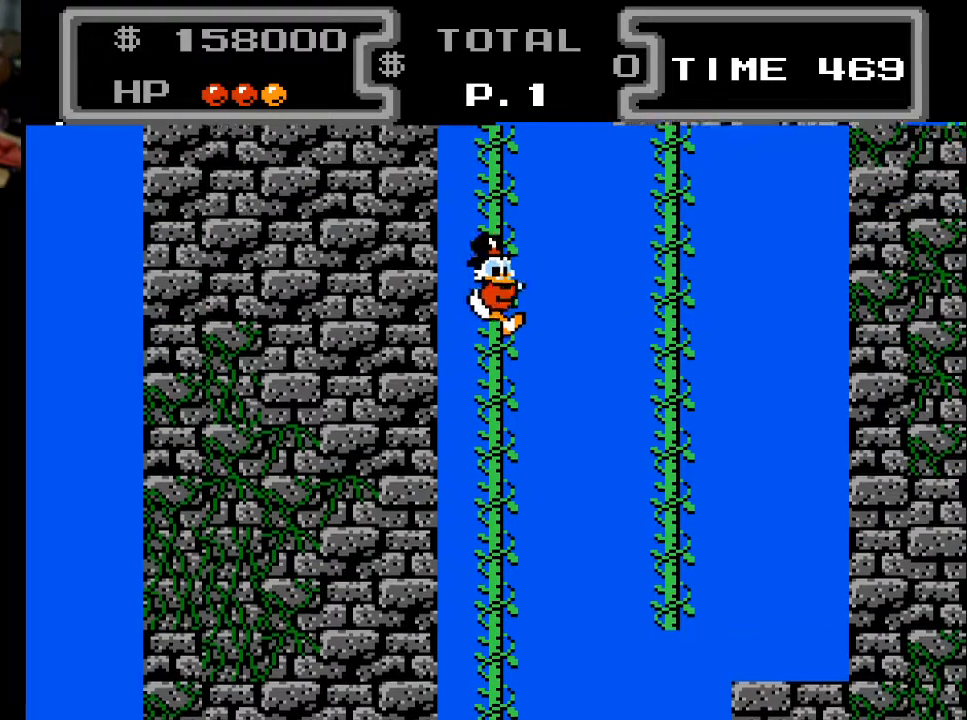
{"buttons": ["DPAD_UP"], "events": []}
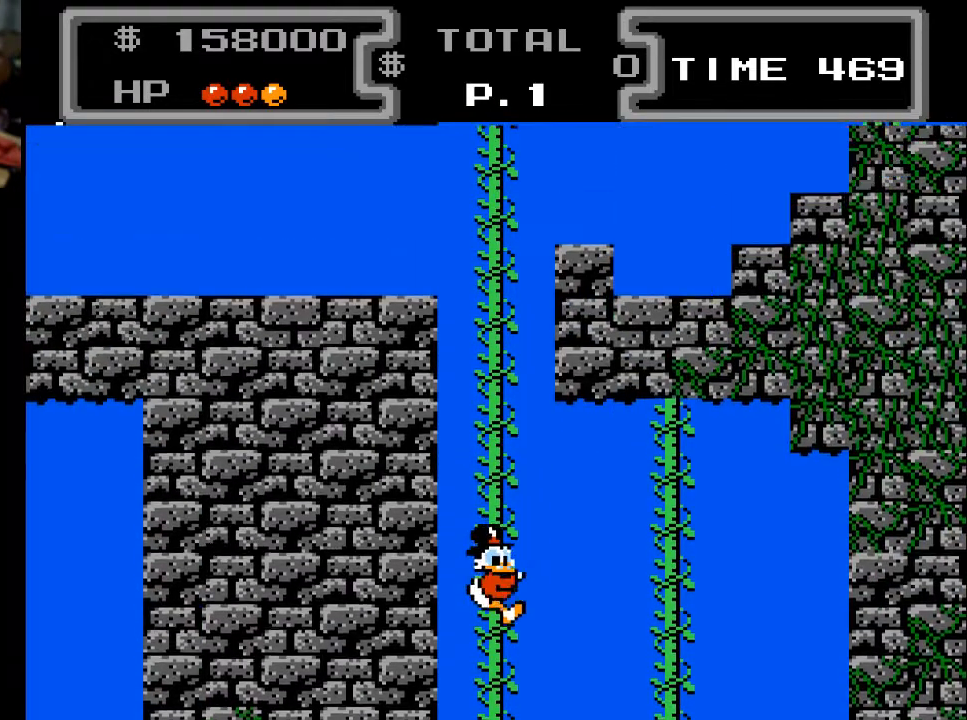
{"buttons": ["DPAD_UP"], "events": []}
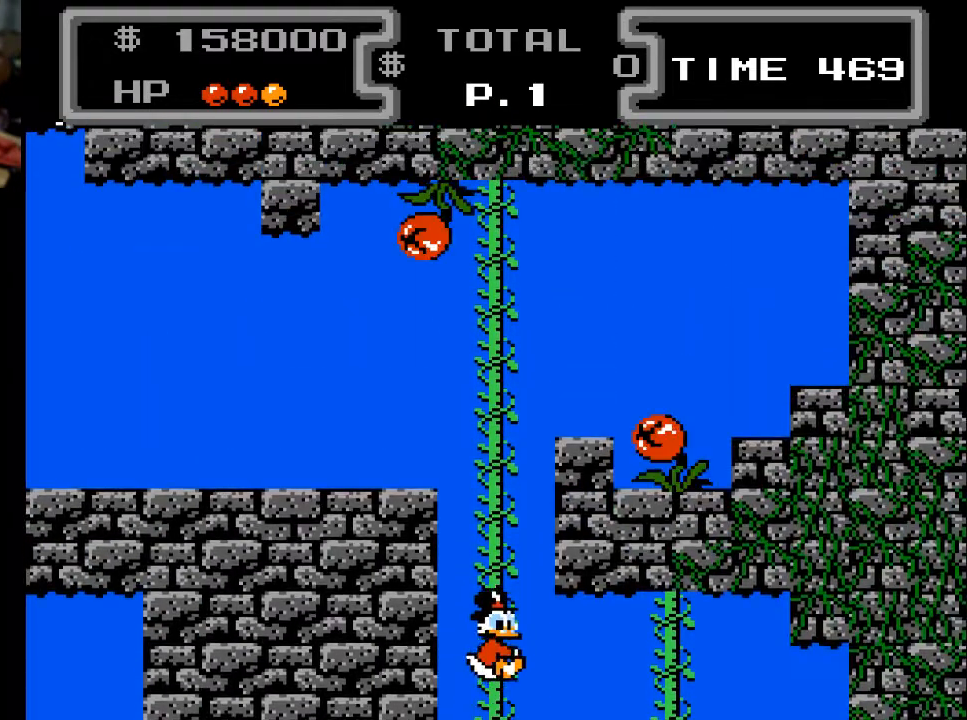
{"buttons": ["DPAD_UP"], "events": []}
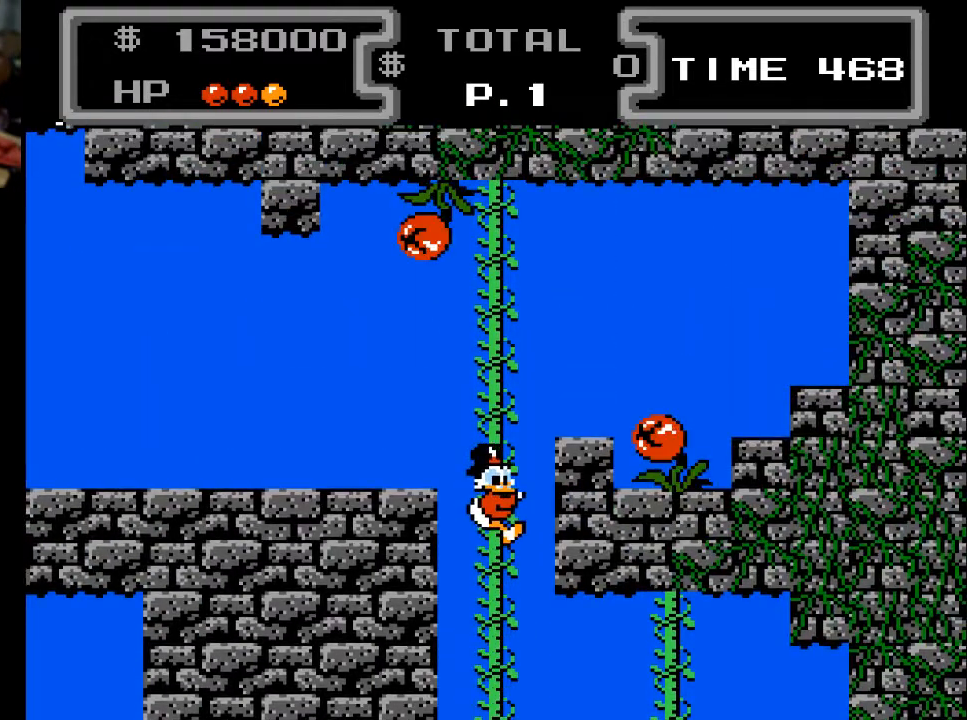
{"buttons": ["DPAD_UP", "DPAD_LEFT"], "events": [[500, "DPAD_LEFT", "down"]]}
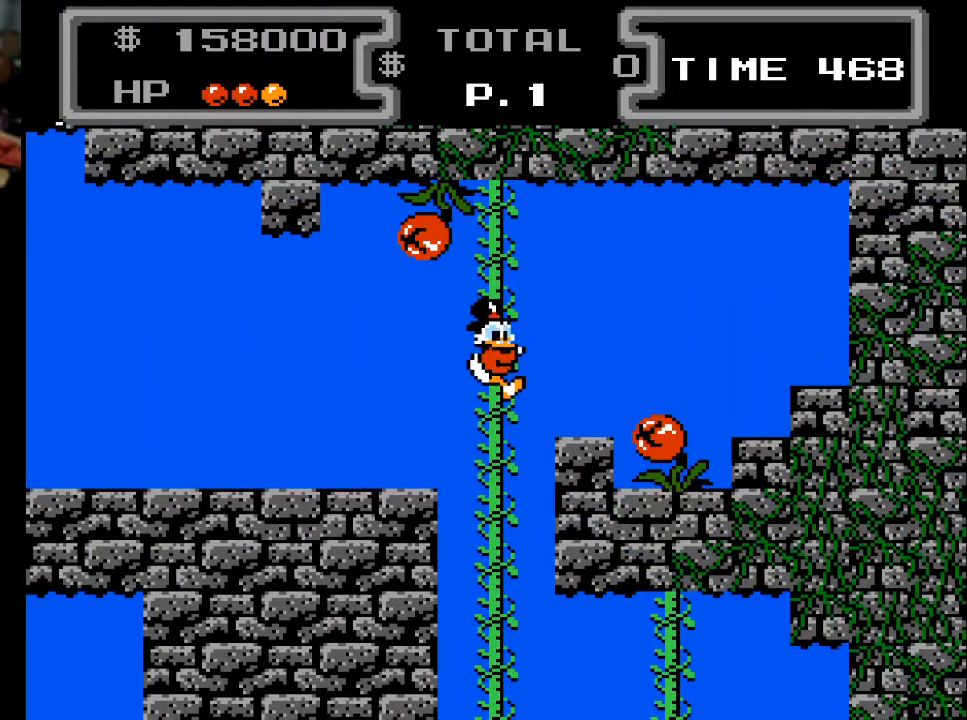
{"buttons": ["DPAD_LEFT"], "events": [[33, "DPAD_UP", "up"], [100, "A", "down"], [233, "A", "up"]]}
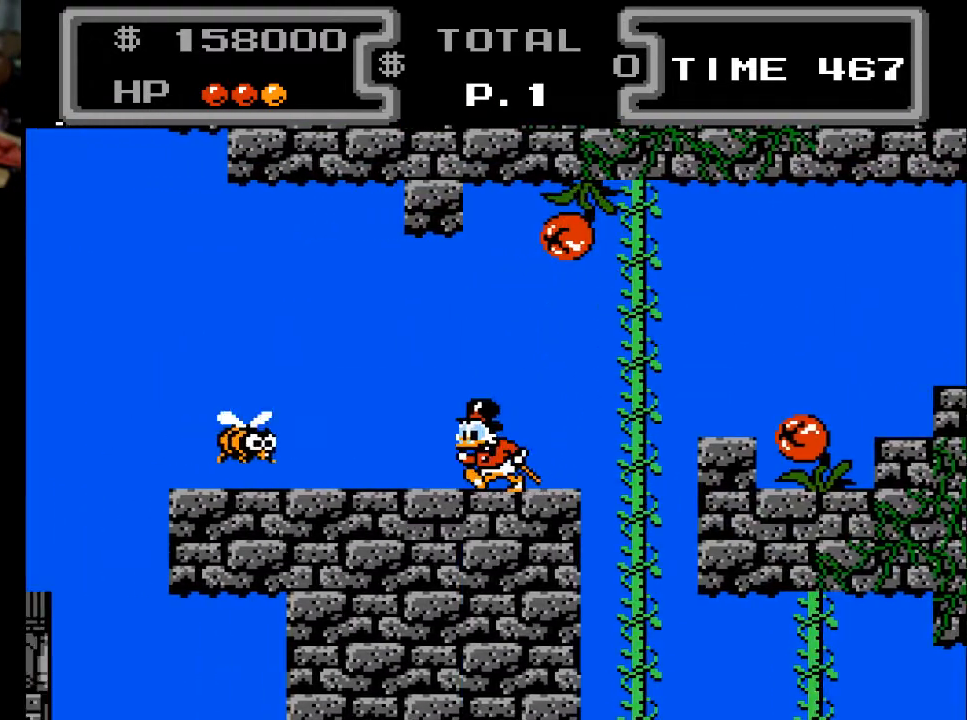
{"buttons": ["X", "DPAD_DOWN", "DPAD_LEFT"], "events": [[67, "A", "down"], [300, "DPAD_DOWN", "down"], [300, "X", "down"], [367, "A", "up"]]}
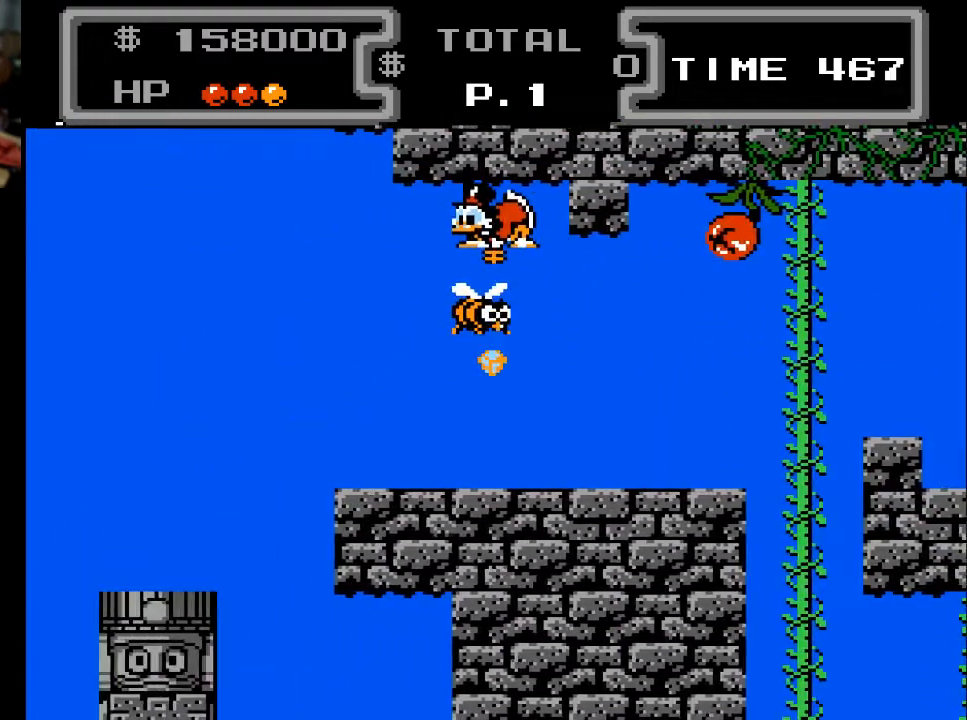
{"buttons": ["DPAD_LEFT"], "events": [[200, "DPAD_LEFT", "up"], [200, "X", "up"], [233, "DPAD_DOWN", "up"], [400, "DPAD_LEFT", "down"]]}
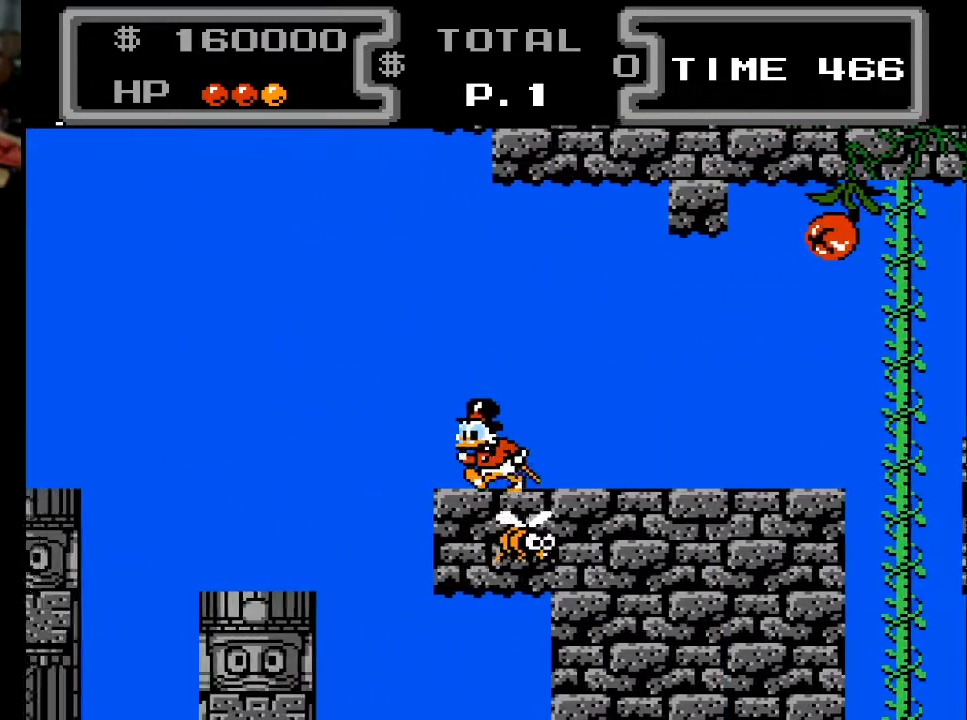
{"buttons": ["DPAD_RIGHT"], "events": [[67, "A", "down"], [133, "DPAD_LEFT", "up"], [167, "DPAD_RIGHT", "down"], [300, "A", "up"]]}
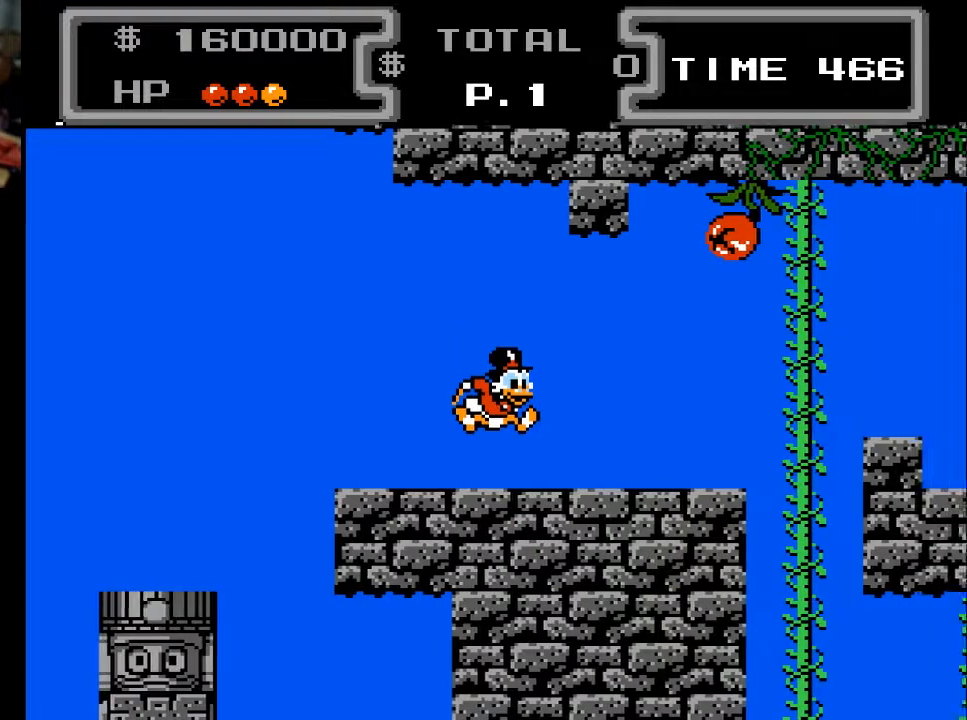
{"buttons": ["A", "DPAD_LEFT"], "events": [[67, "DPAD_RIGHT", "up"], [133, "DPAD_LEFT", "down"], [367, "A", "down"]]}
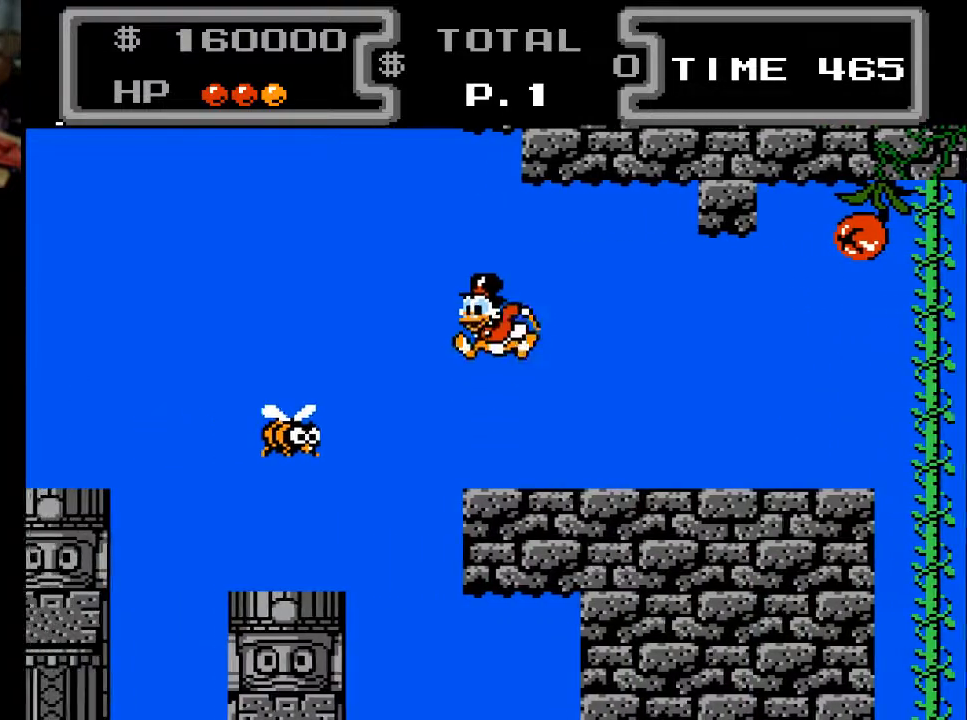
{"buttons": ["X", "DPAD_DOWN", "DPAD_LEFT"], "events": [[300, "DPAD_DOWN", "down"], [300, "X", "down"], [333, "A", "up"]]}
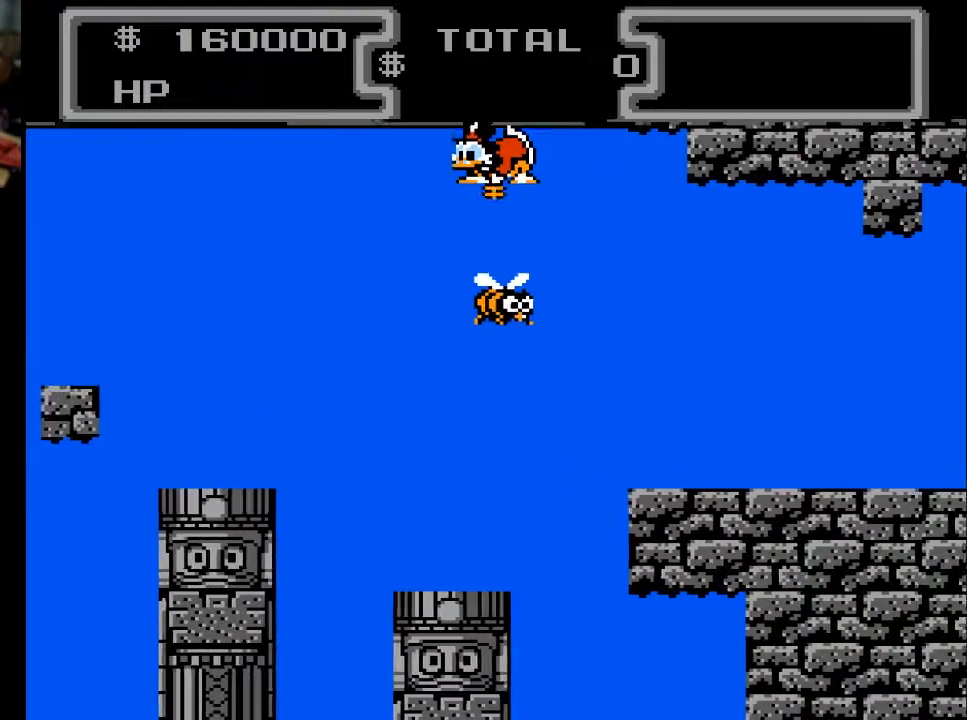
{"buttons": ["DPAD_RIGHT"], "events": [[100, "X", "up"], [133, "DPAD_DOWN", "up"], [167, "DPAD_LEFT", "up"], [500, "DPAD_RIGHT", "down"]]}
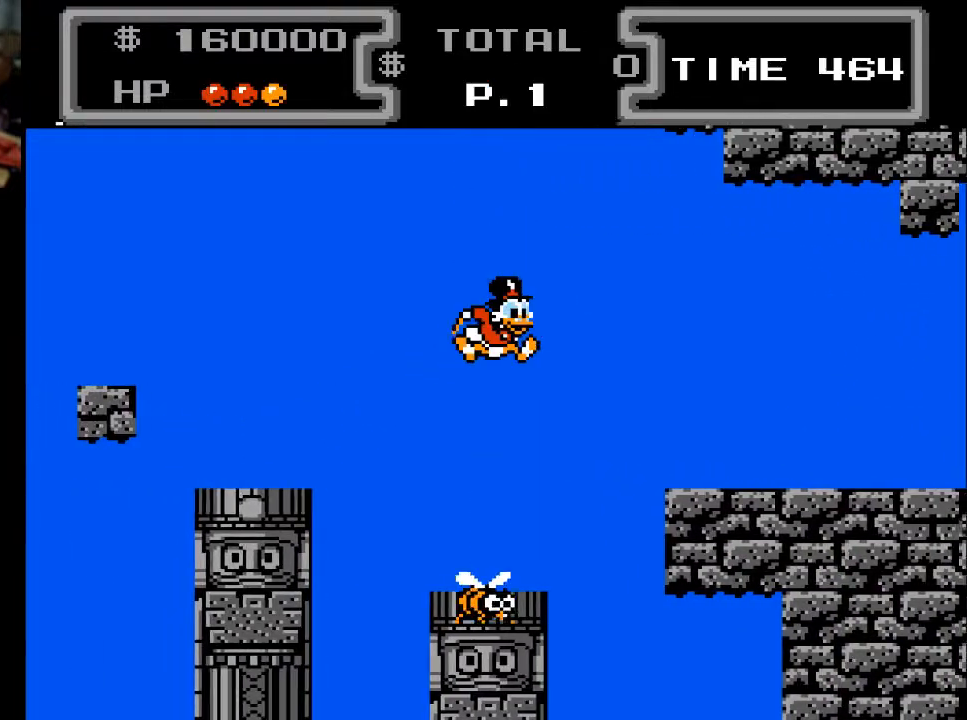
{"buttons": ["DPAD_LEFT"], "events": [[67, "DPAD_RIGHT", "up"], [300, "DPAD_LEFT", "down"]]}
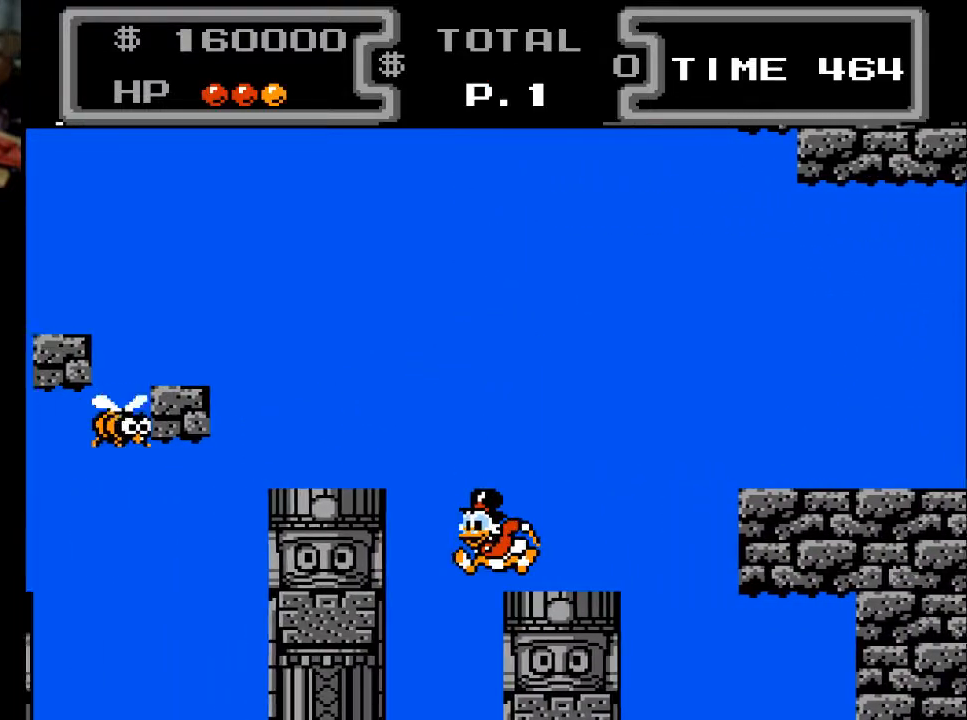
{"buttons": [], "events": [[33, "A", "down"], [367, "A", "up"], [433, "DPAD_LEFT", "up"]]}
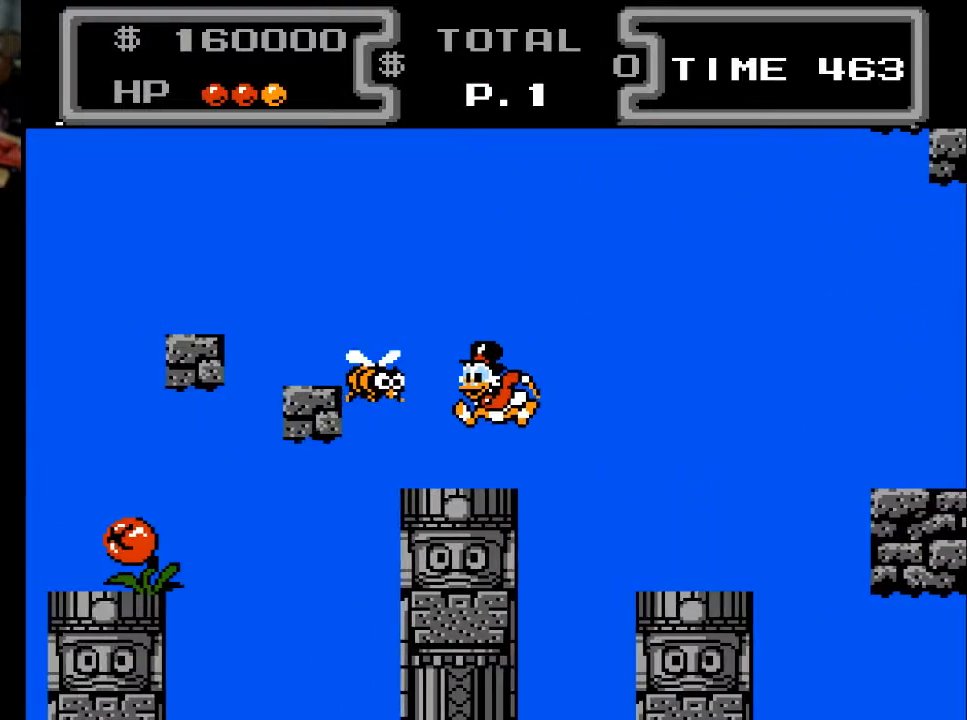
{"buttons": ["DPAD_DOWN"], "events": [[67, "DPAD_DOWN", "down"]]}
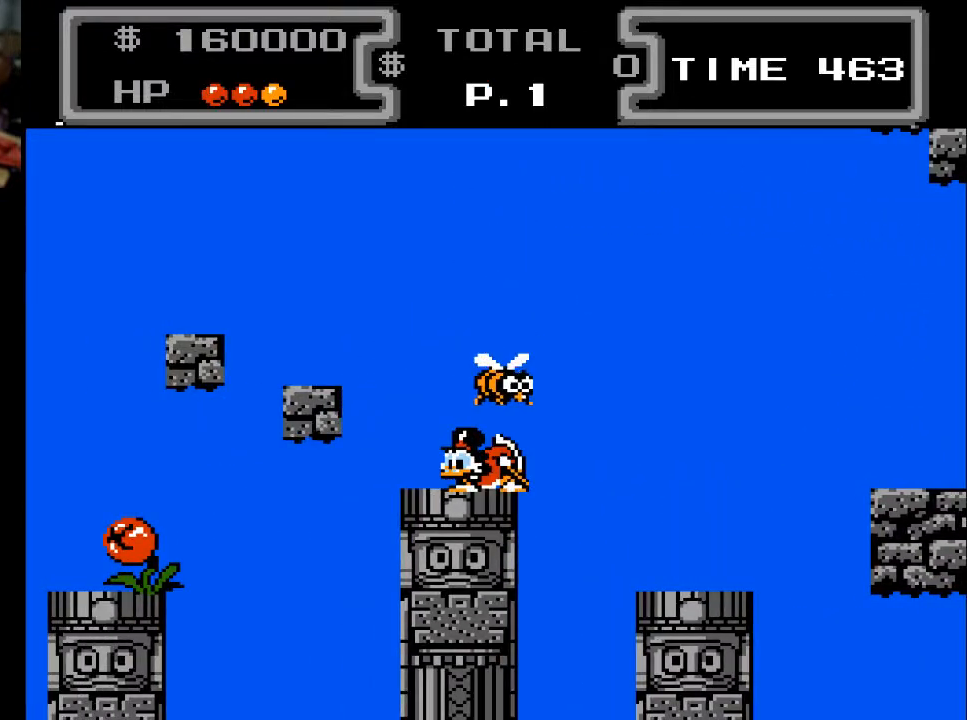
{"buttons": ["DPAD_LEFT"], "events": [[467, "DPAD_LEFT", "down"], [500, "DPAD_DOWN", "up"]]}